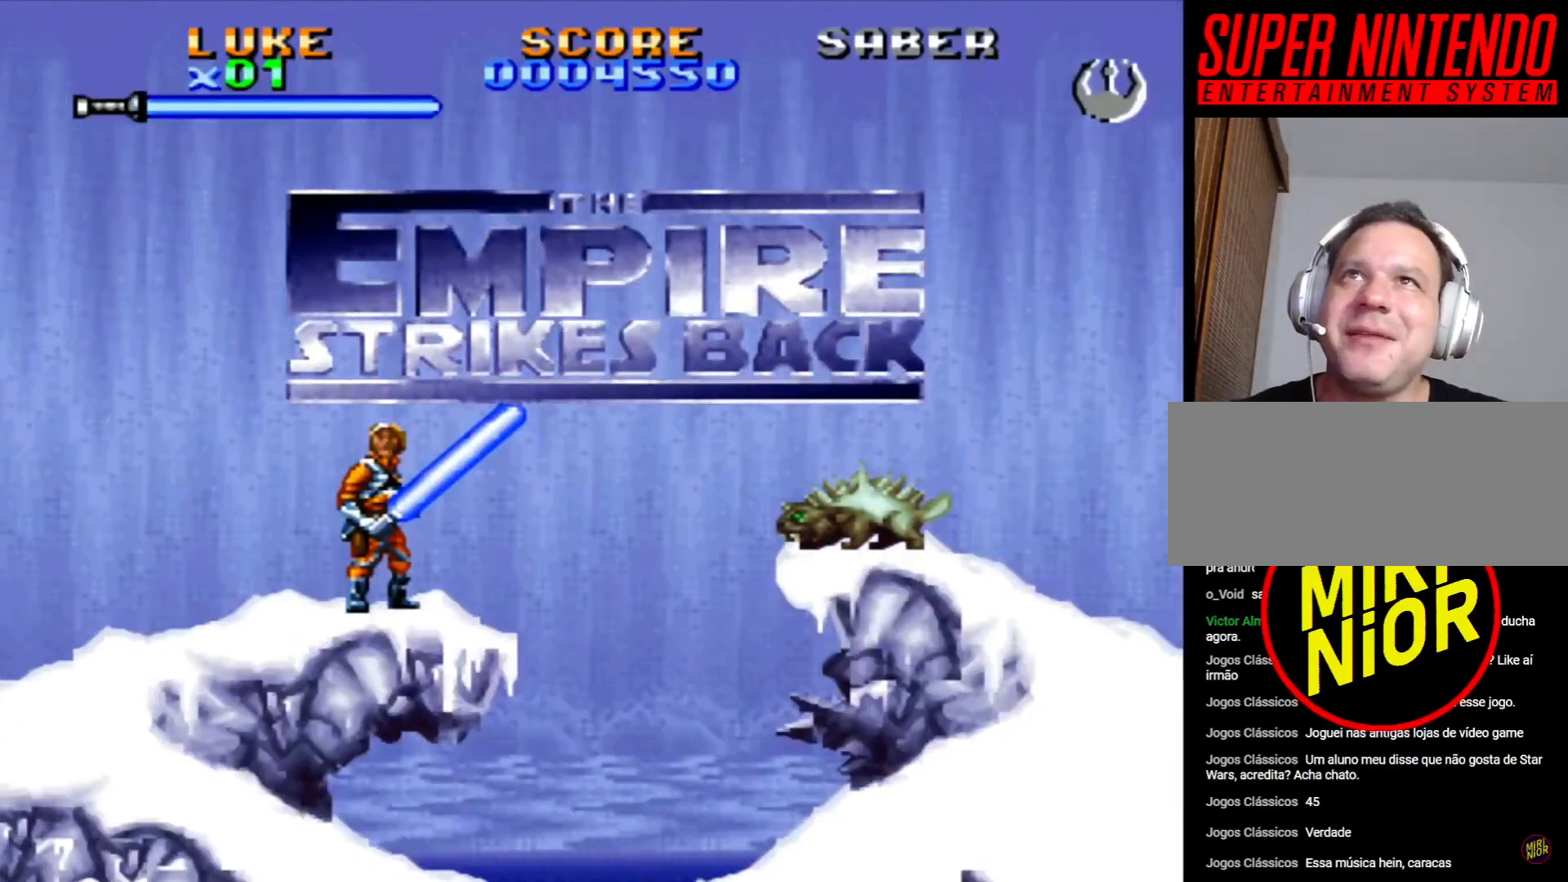
Gameplay with a controller (PlayStation layout); each line is a JSON object with the inputs held at the frame after it. "events" lists button and stick changes between this image and that frame as [ms after this image, input, new state], when the widget could be followed in between. Not read: L2 L3 R2 R3.
{"buttons": ["DPAD_RIGHT"], "events": [[367, "DPAD_RIGHT", "down"], [383, "CROSS", "down"], [467, "CROSS", "up"]]}
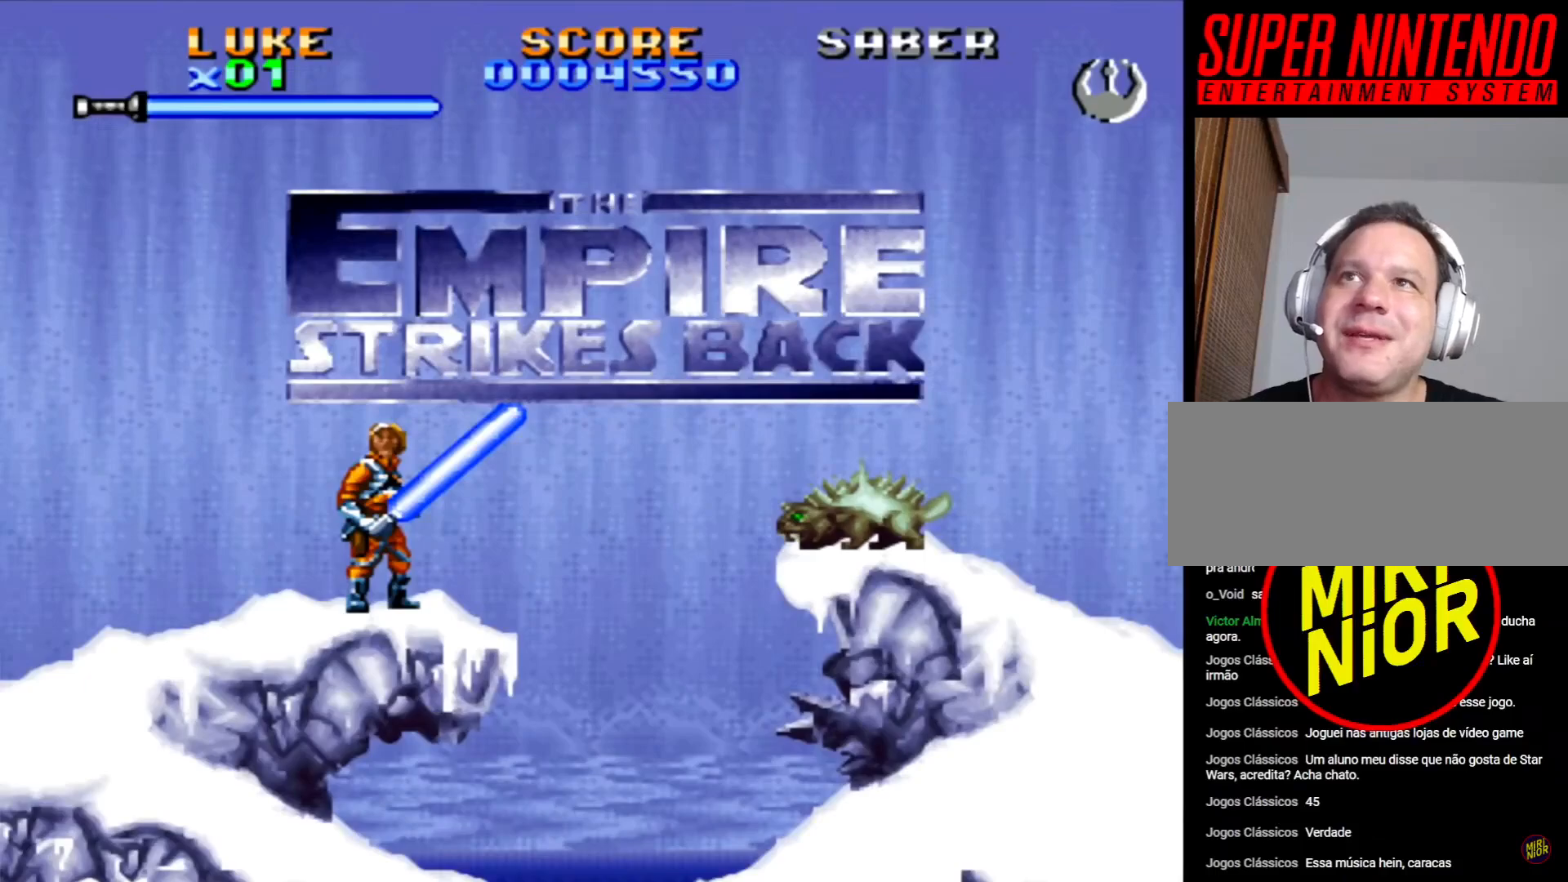
{"buttons": ["DPAD_RIGHT"], "events": [[50, "CROSS", "down"], [133, "CROSS", "up"], [200, "CROSS", "down"], [267, "CROSS", "up"], [367, "CROSS", "down"], [467, "CROSS", "up"]]}
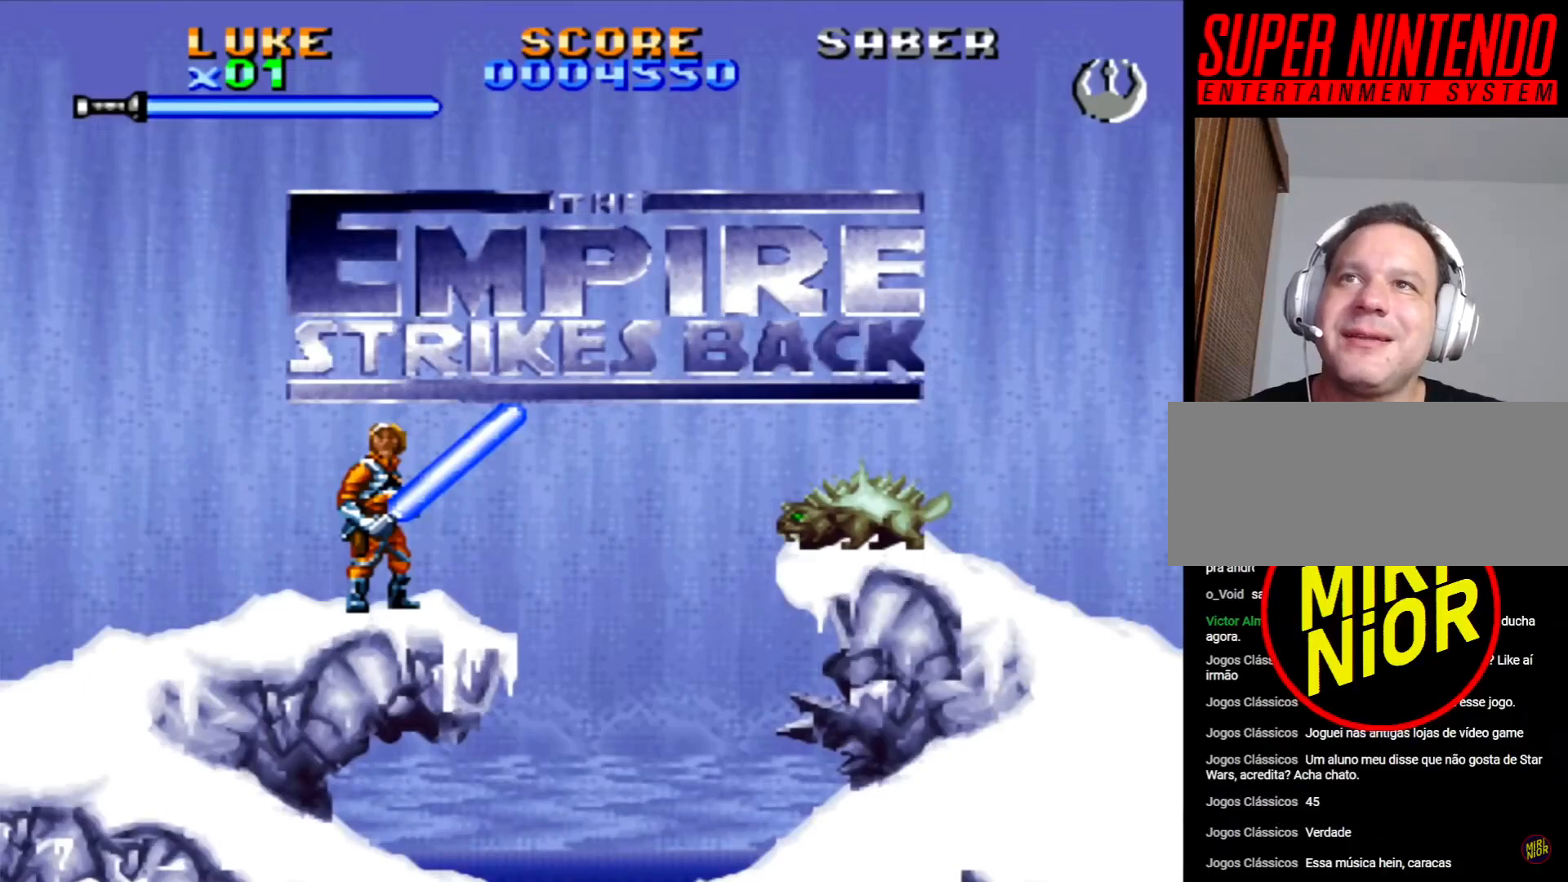
{"buttons": ["DPAD_RIGHT"], "events": [[50, "CROSS", "down"], [117, "CROSS", "up"], [200, "CROSS", "down"], [283, "CROSS", "up"], [383, "CROSS", "down"], [467, "CROSS", "up"]]}
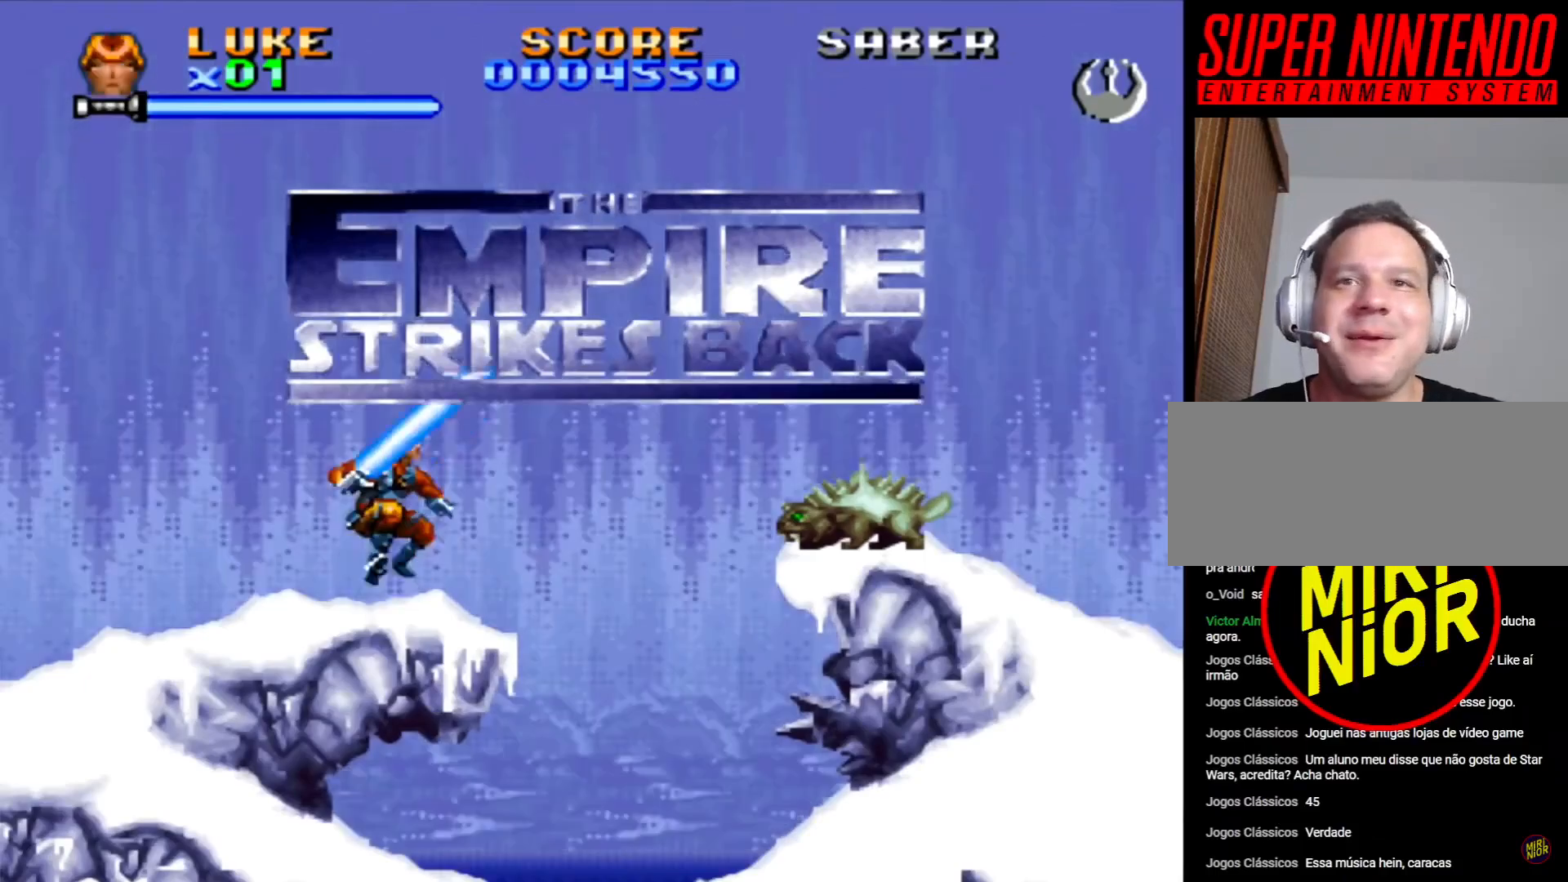
{"buttons": ["DPAD_RIGHT"], "events": [[50, "CROSS", "down"], [133, "CROSS", "up"], [200, "CROSS", "down"], [283, "CROSS", "up"], [383, "CROSS", "down"], [467, "CROSS", "up"]]}
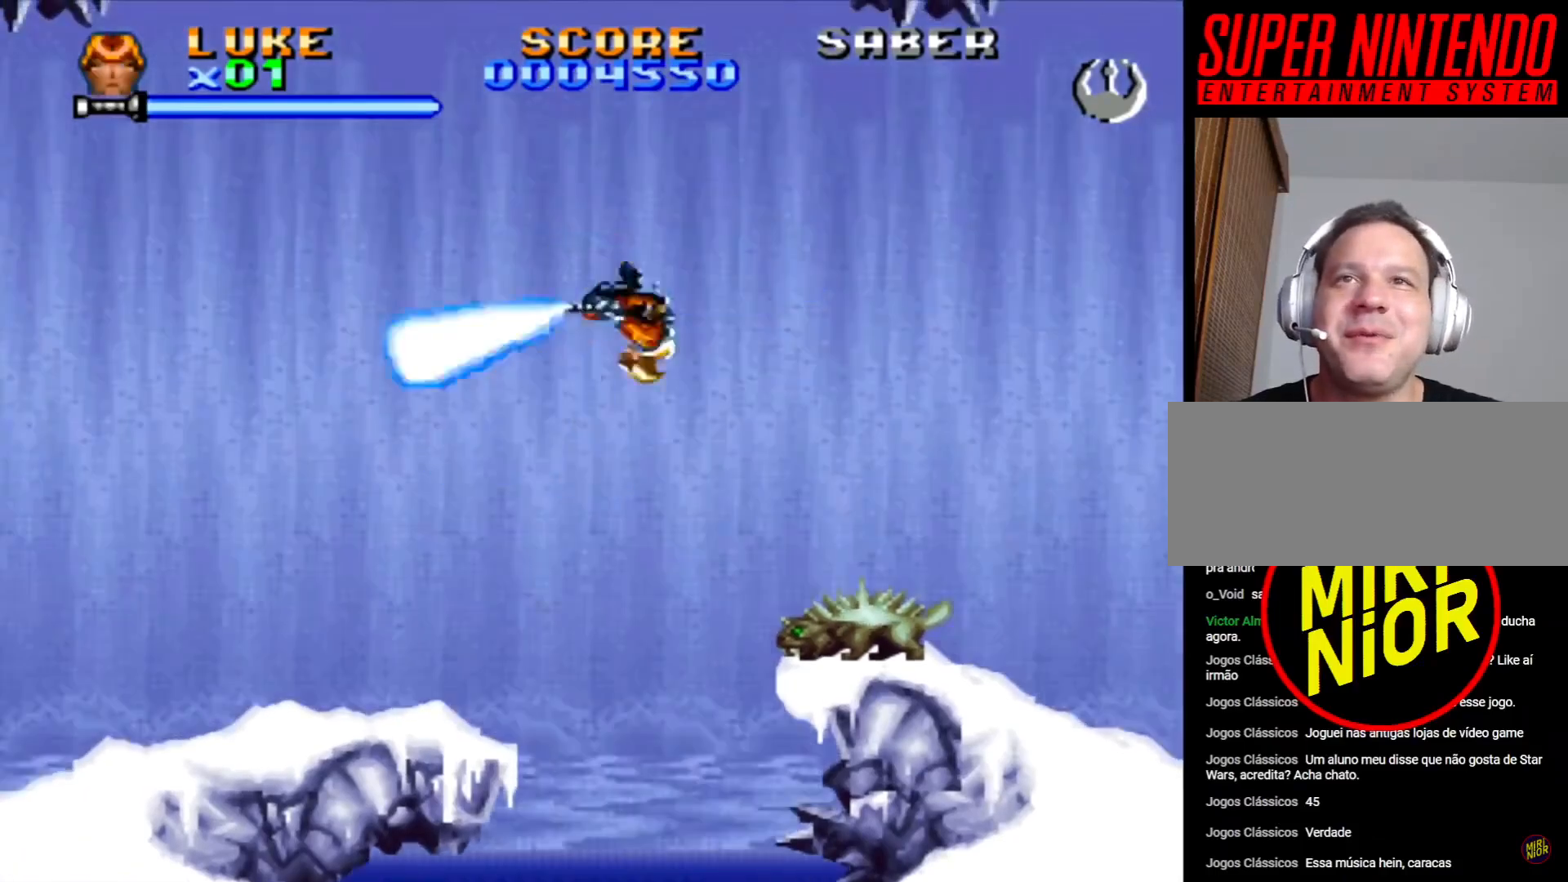
{"buttons": ["CROSS", "DPAD_RIGHT"], "events": [[50, "CROSS", "down"], [133, "CROSS", "up"], [183, "CROSS", "down"], [183, "DPAD_RIGHT", "up"], [300, "CROSS", "up"], [350, "CROSS", "down"], [400, "CROSS", "up"], [417, "DPAD_RIGHT", "down"], [500, "CROSS", "down"]]}
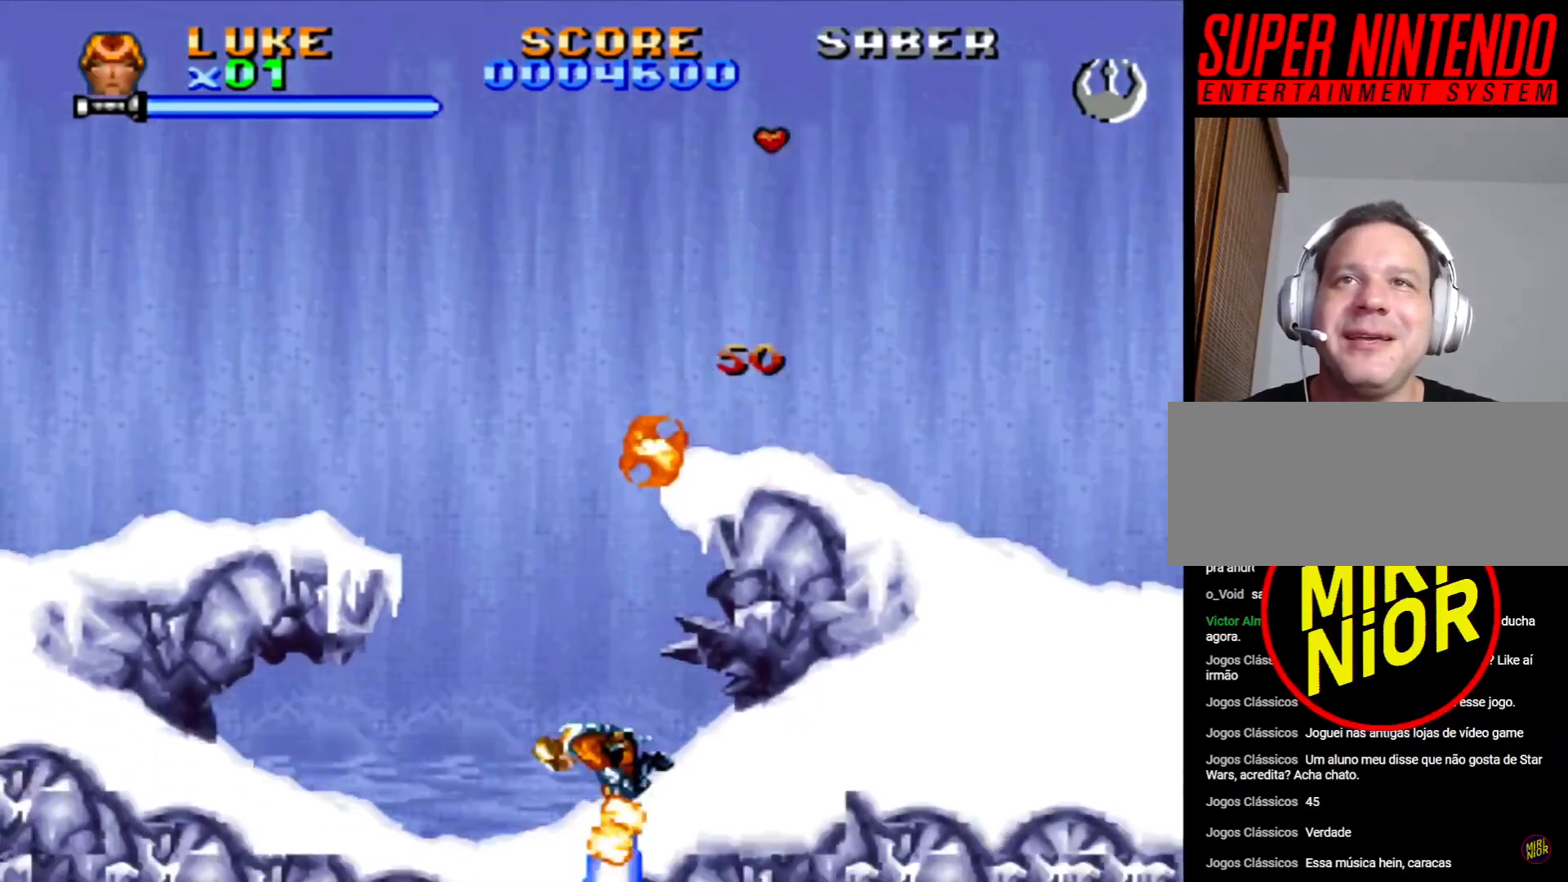
{"buttons": ["CROSS", "DPAD_UP", "DPAD_RIGHT"], "events": [[67, "CROSS", "up"], [133, "CROSS", "down"], [217, "DPAD_UP", "down"], [233, "CROSS", "up"], [300, "CROSS", "down"], [400, "CROSS", "up"], [467, "CROSS", "down"]]}
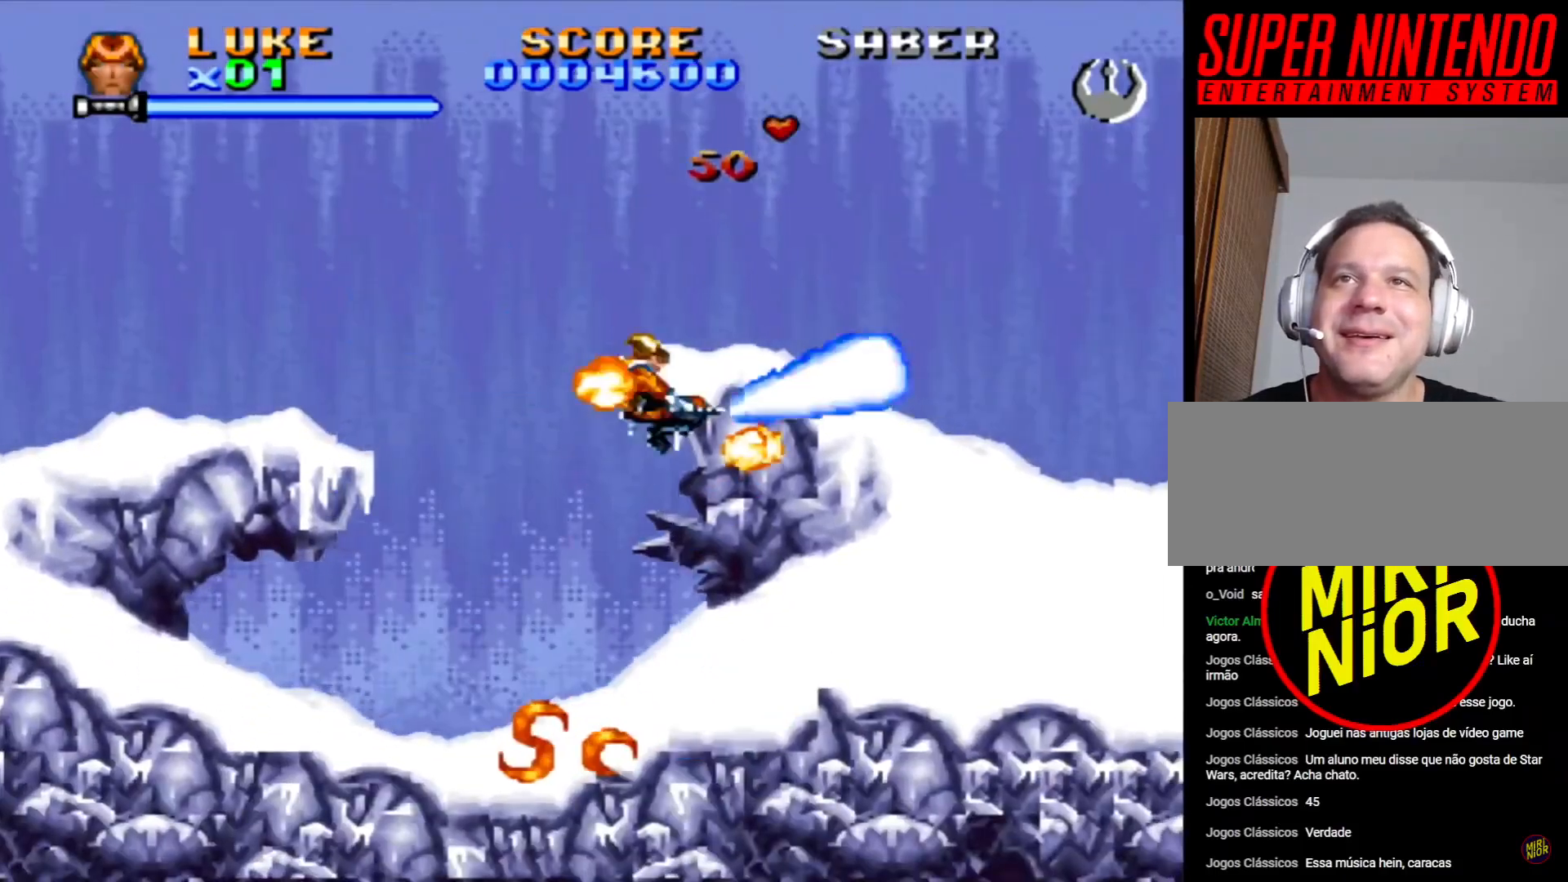
{"buttons": ["CROSS", "DPAD_UP", "DPAD_RIGHT"], "events": [[50, "CROSS", "up"], [117, "CROSS", "down"], [217, "CROSS", "up"], [300, "CROSS", "down"], [400, "CROSS", "up"], [450, "CROSS", "down"]]}
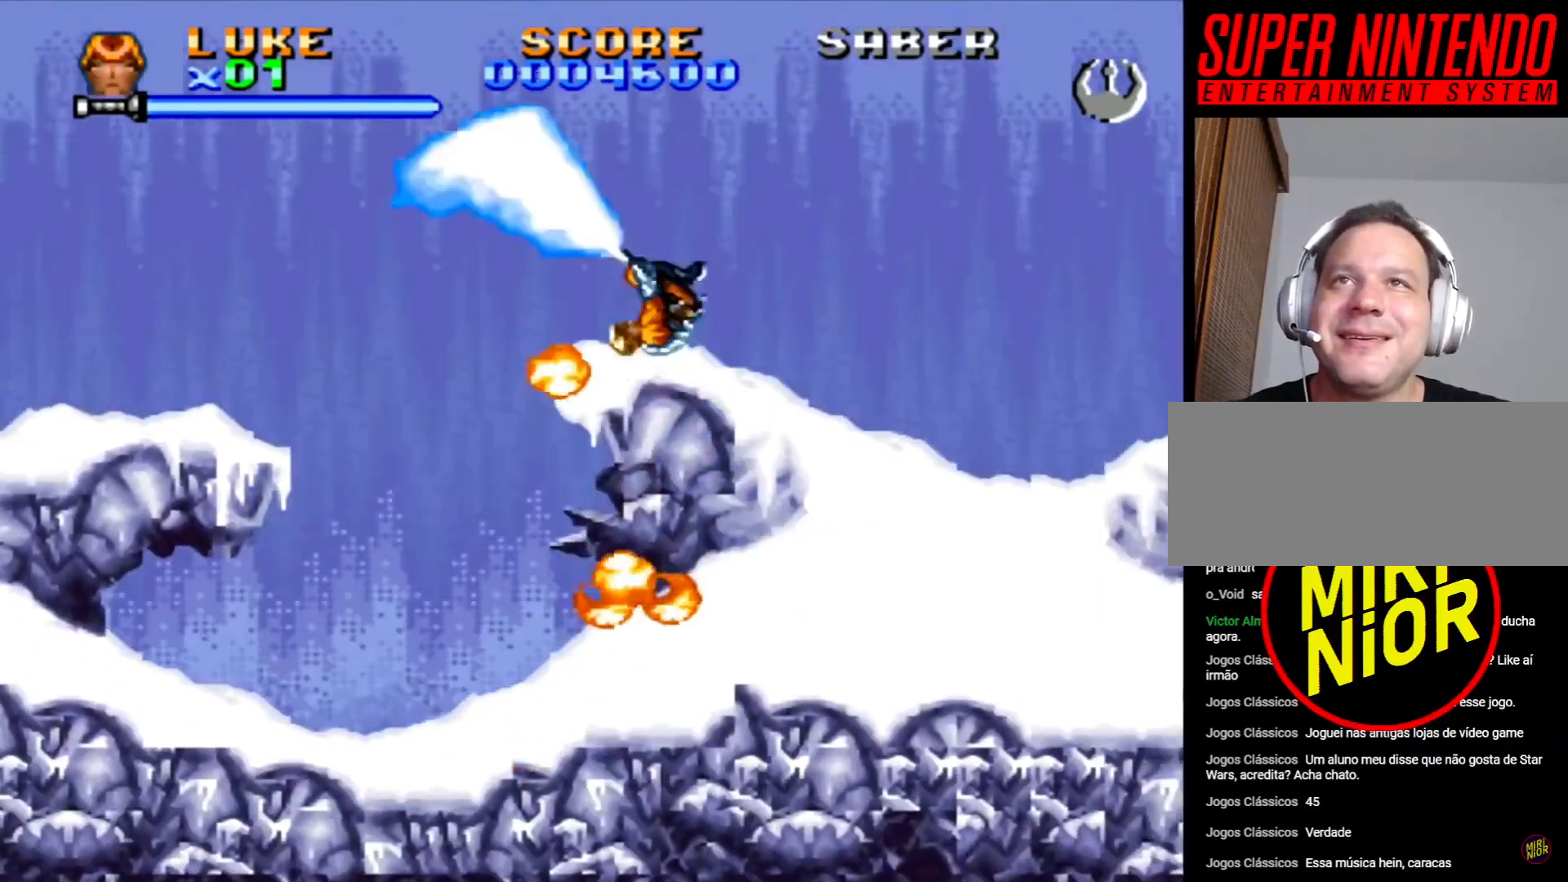
{"buttons": [], "events": [[267, "CROSS", "up"], [300, "DPAD_UP", "up"], [350, "DPAD_RIGHT", "up"]]}
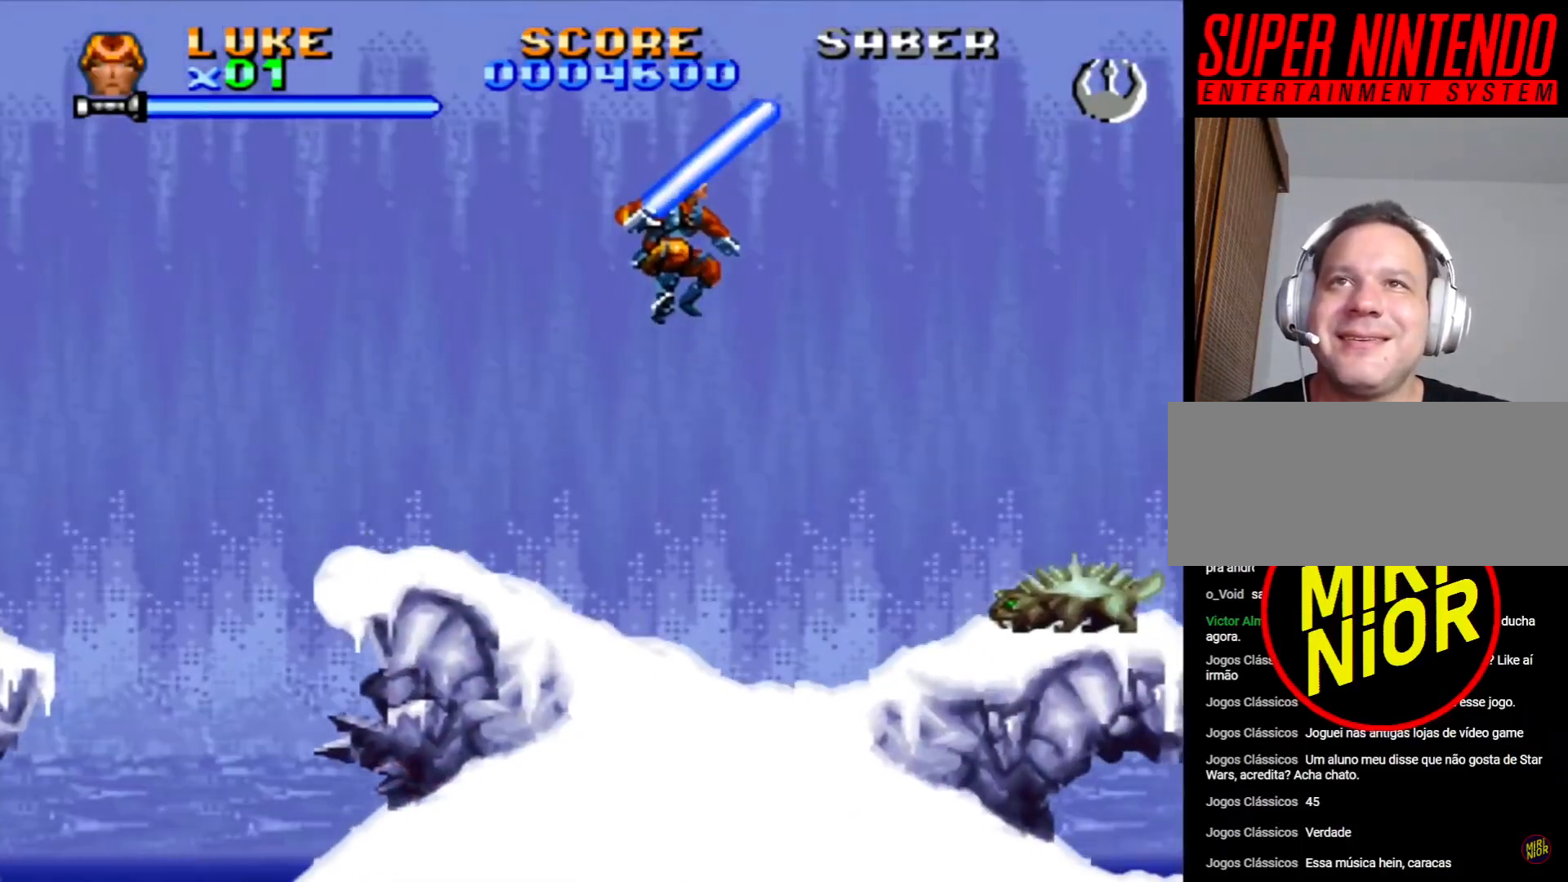
{"buttons": ["SQUARE", "DPAD_RIGHT"], "events": [[117, "DPAD_RIGHT", "down"], [317, "SQUARE", "down"], [400, "SQUARE", "up"], [450, "SQUARE", "down"]]}
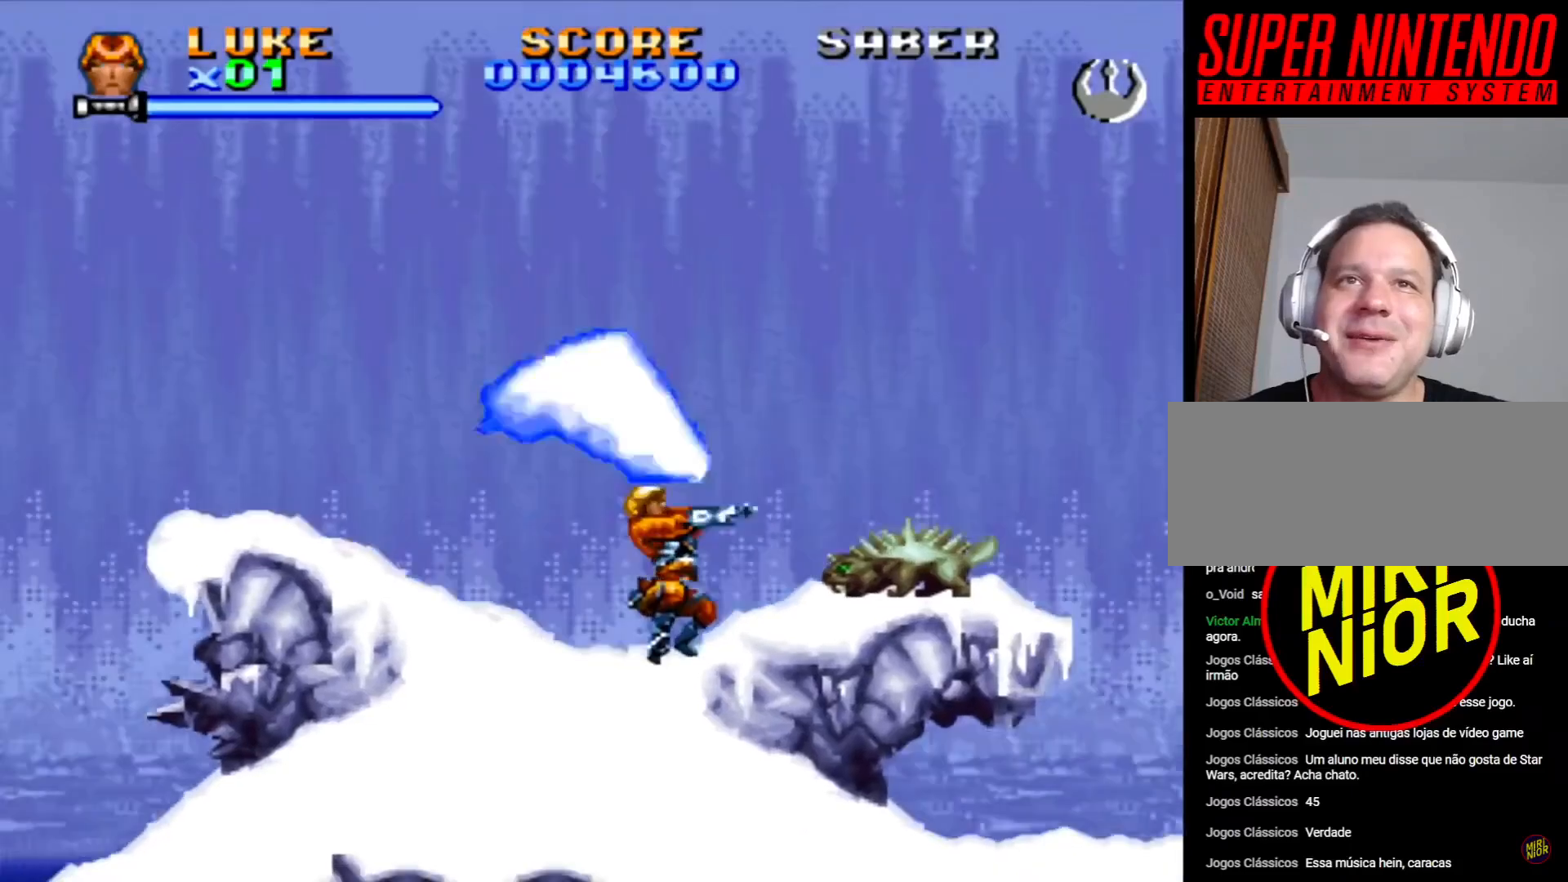
{"buttons": ["DPAD_UP", "DPAD_LEFT"], "events": [[50, "SQUARE", "up"], [100, "DPAD_RIGHT", "up"], [133, "SQUARE", "down"], [200, "SQUARE", "up"], [267, "SQUARE", "down"], [350, "SQUARE", "up"], [433, "SQUARE", "down"], [483, "DPAD_UP", "down"], [500, "DPAD_LEFT", "down"], [500, "SQUARE", "up"]]}
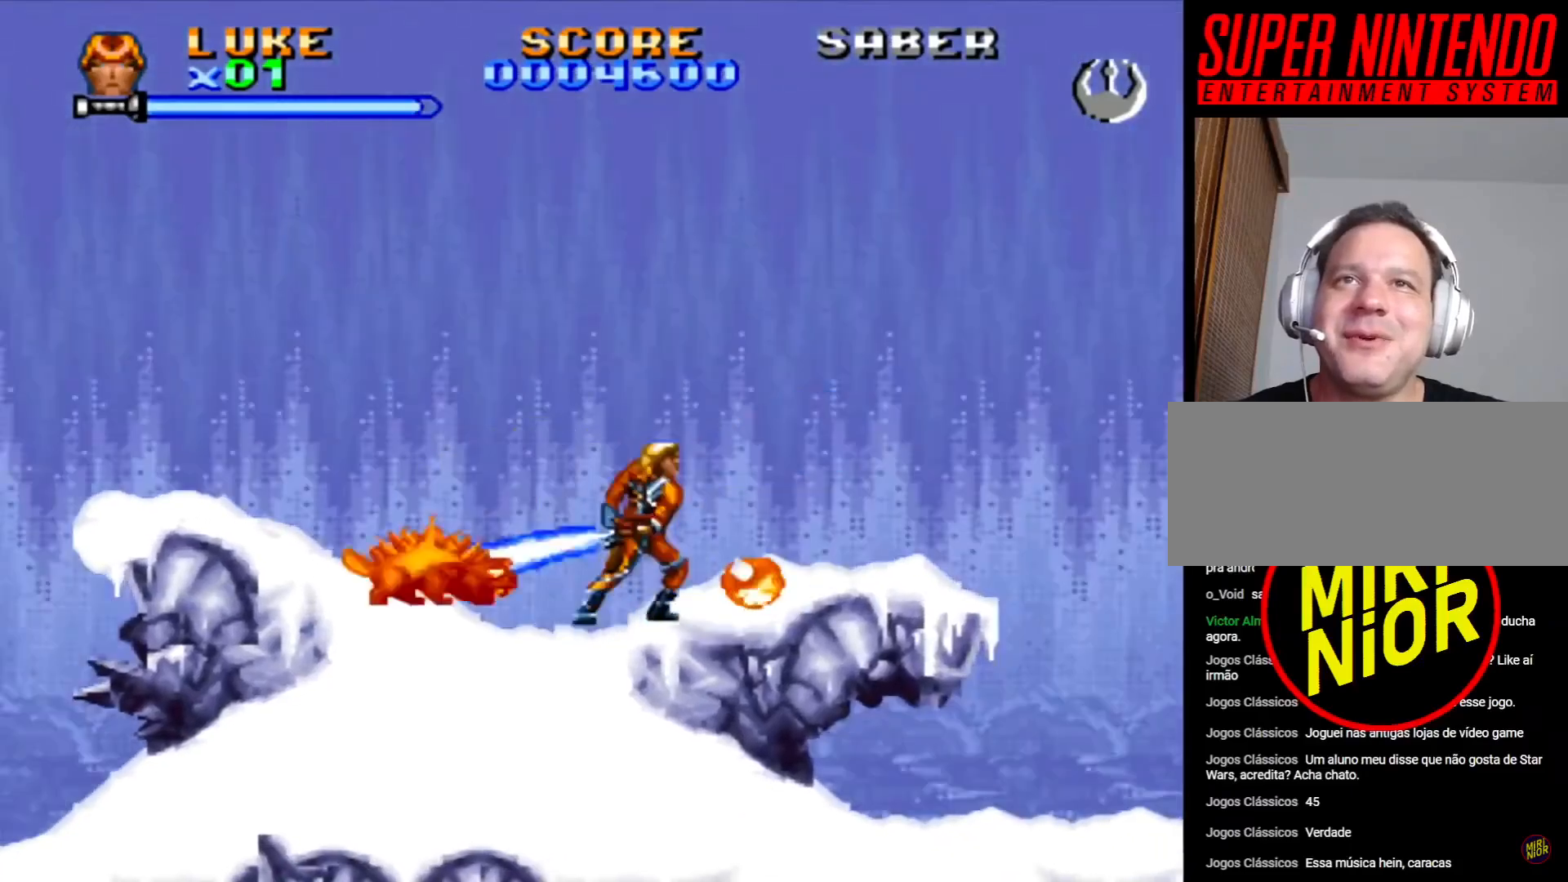
{"buttons": ["DPAD_LEFT"], "events": [[83, "SQUARE", "down"], [133, "SQUARE", "up"], [200, "SQUARE", "down"], [317, "DPAD_UP", "up"], [383, "SQUARE", "up"], [433, "SQUARE", "down"], [500, "SQUARE", "up"]]}
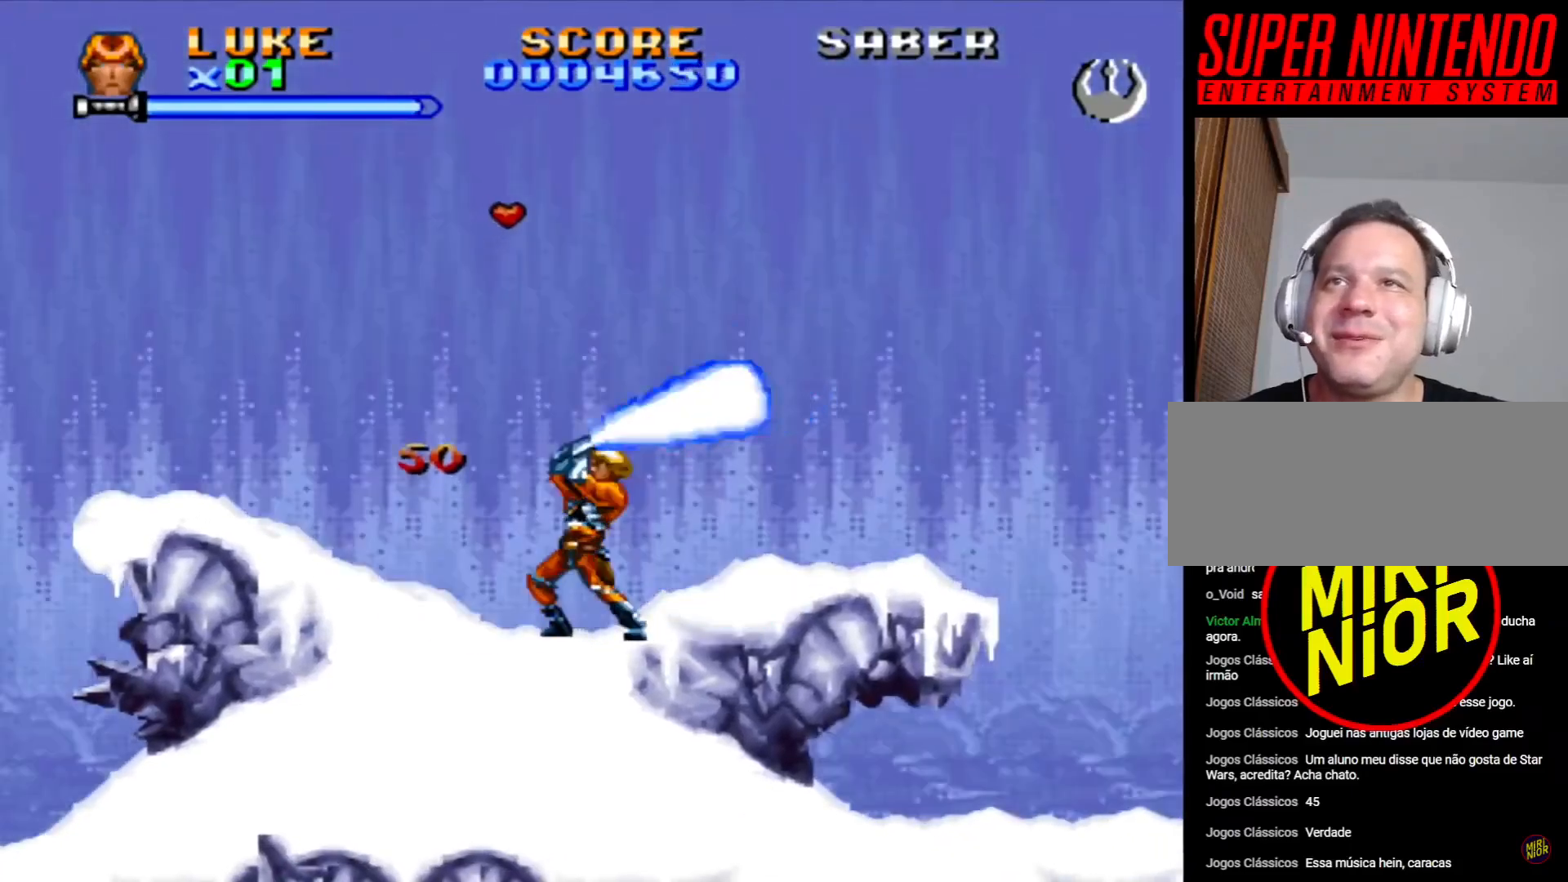
{"buttons": ["DPAD_RIGHT"], "events": [[33, "DPAD_UP", "down"], [333, "DPAD_LEFT", "up"], [417, "DPAD_UP", "up"], [467, "DPAD_RIGHT", "down"]]}
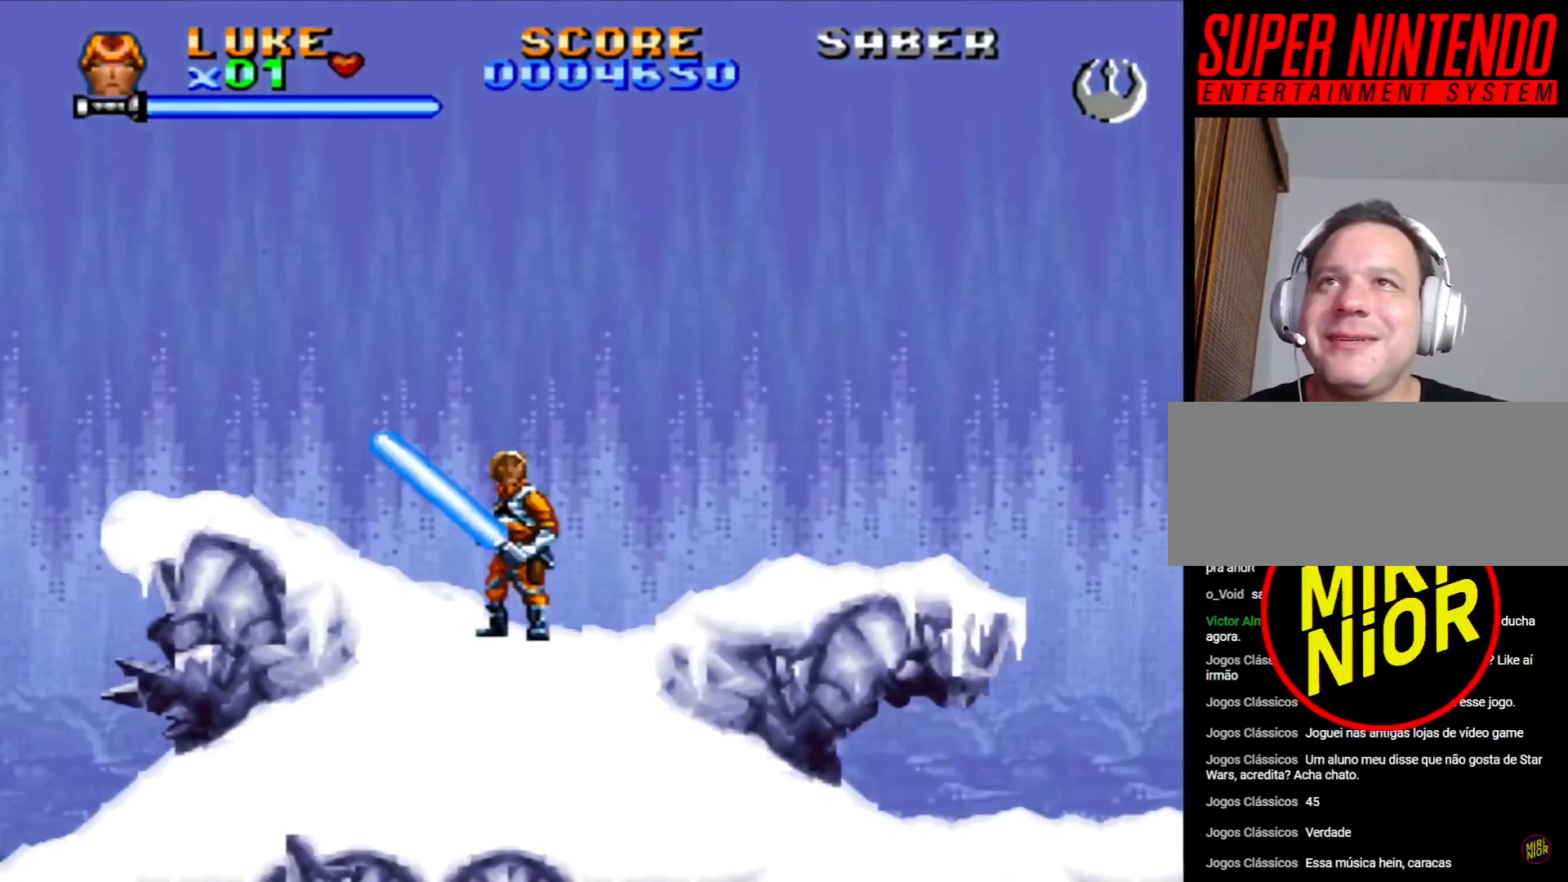
{"buttons": ["DPAD_RIGHT"], "events": [[183, "CROSS", "down"], [300, "CROSS", "up"]]}
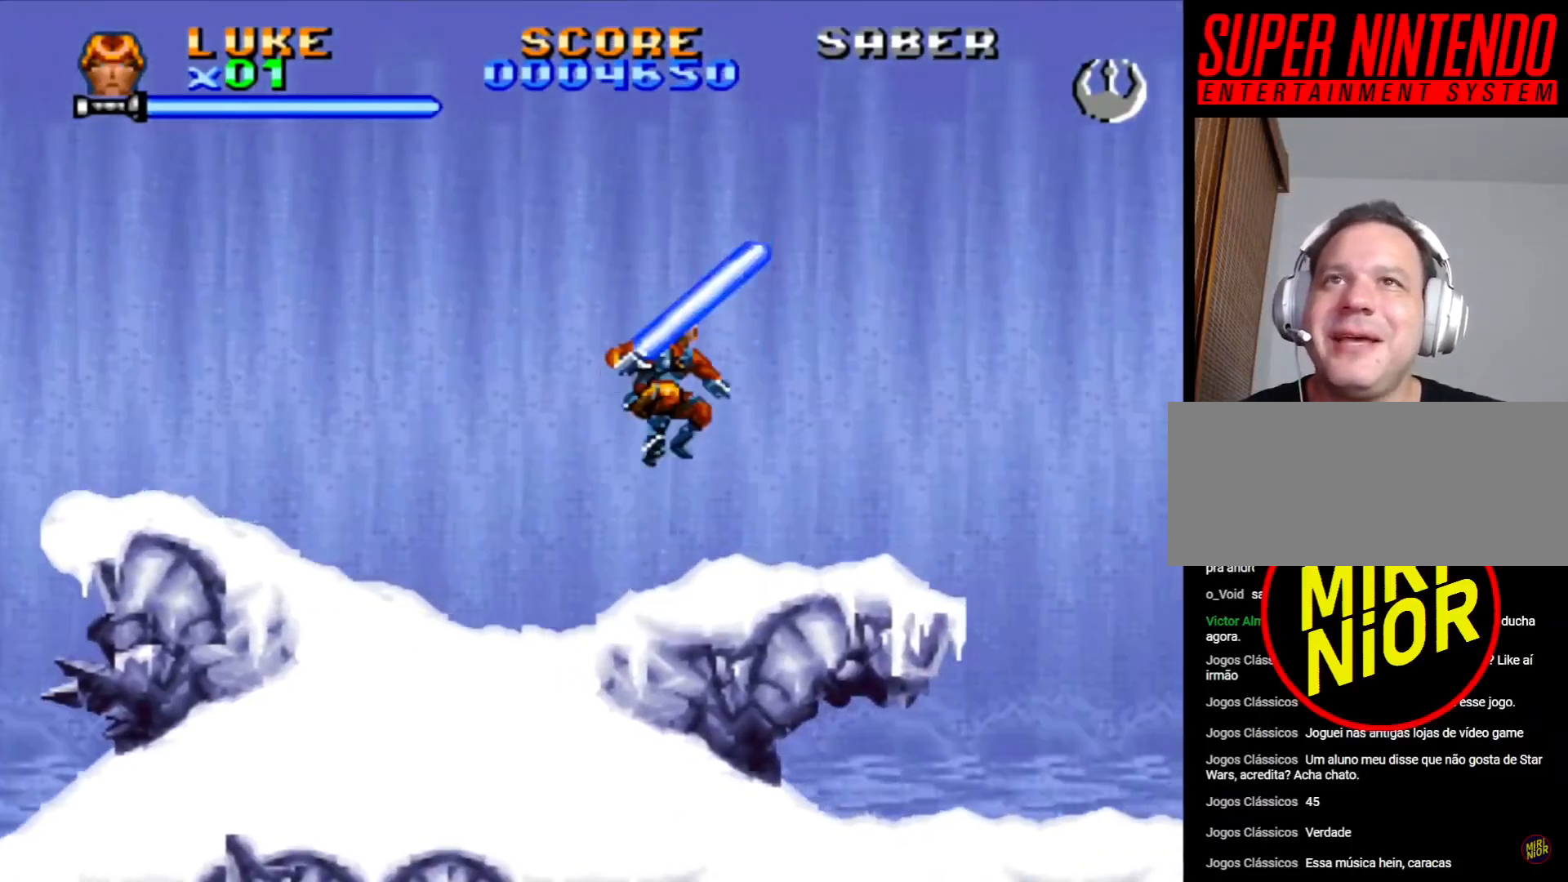
{"buttons": ["DPAD_RIGHT"], "events": []}
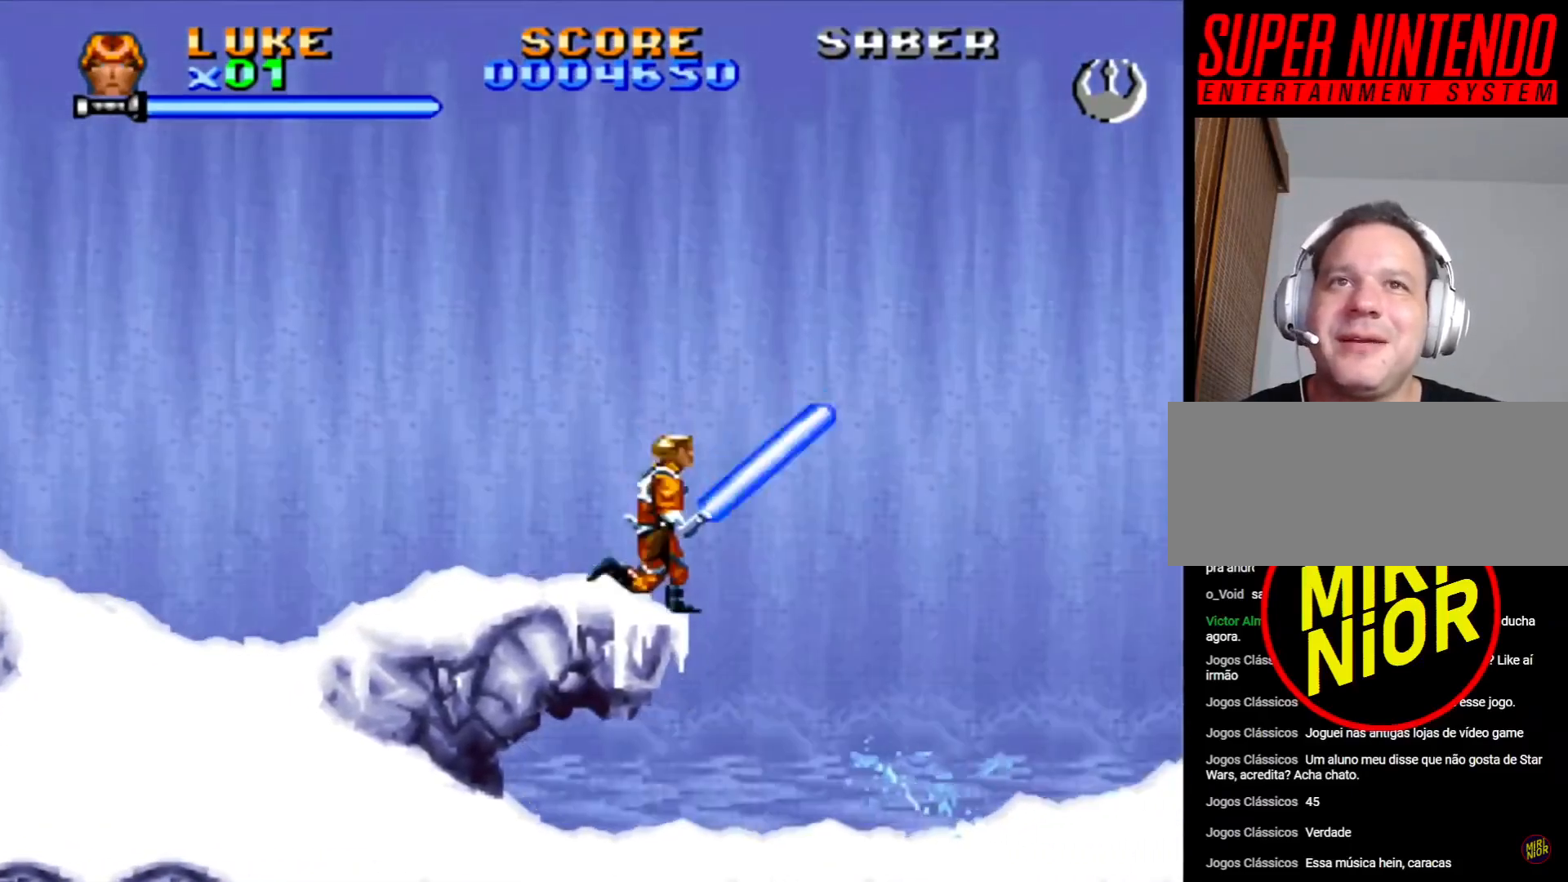
{"buttons": ["SQUARE", "DPAD_DOWN"], "events": [[200, "DPAD_RIGHT", "up"], [283, "SQUARE", "down"], [350, "SQUARE", "up"], [417, "DPAD_DOWN", "down"], [433, "SQUARE", "down"]]}